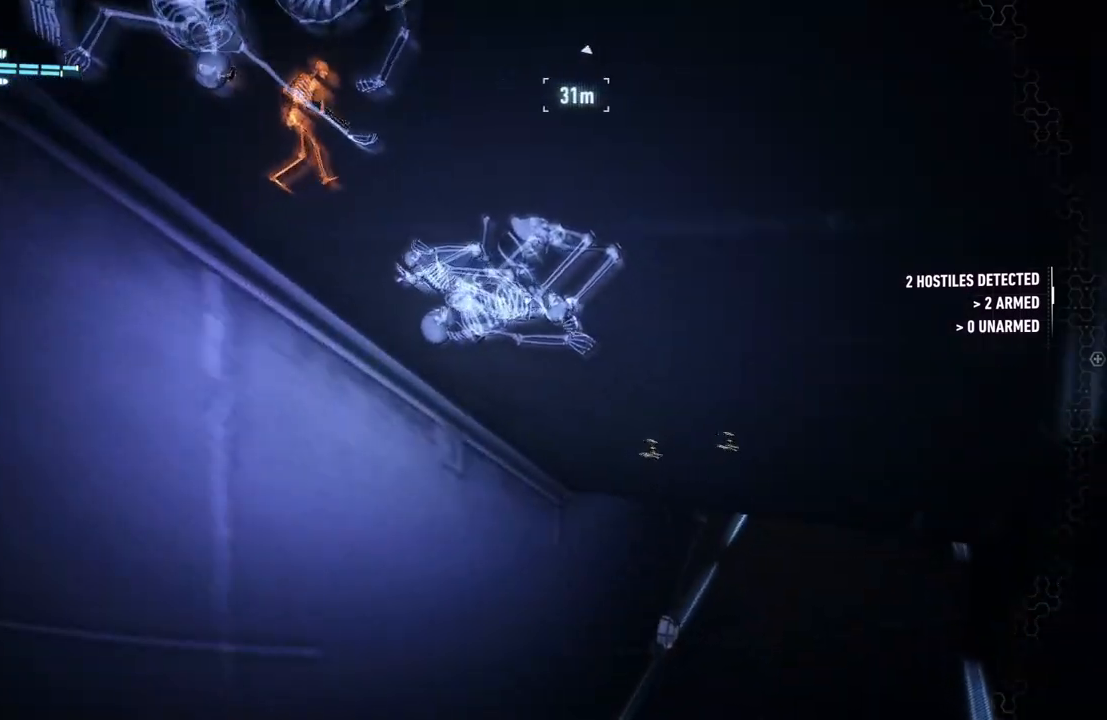
Gameplay with a controller (Xbox layout); each line is a JSON object with the inputs held at the frame after it. "events" lists button and stick changes between this image and that frame as [ms after this image, input, new state], when the widget could be followed in between.
{"buttons": ["R2"], "left_stick": "up-right", "right_stick": "up-left", "events": [[250, "right_stick", "up-left"]]}
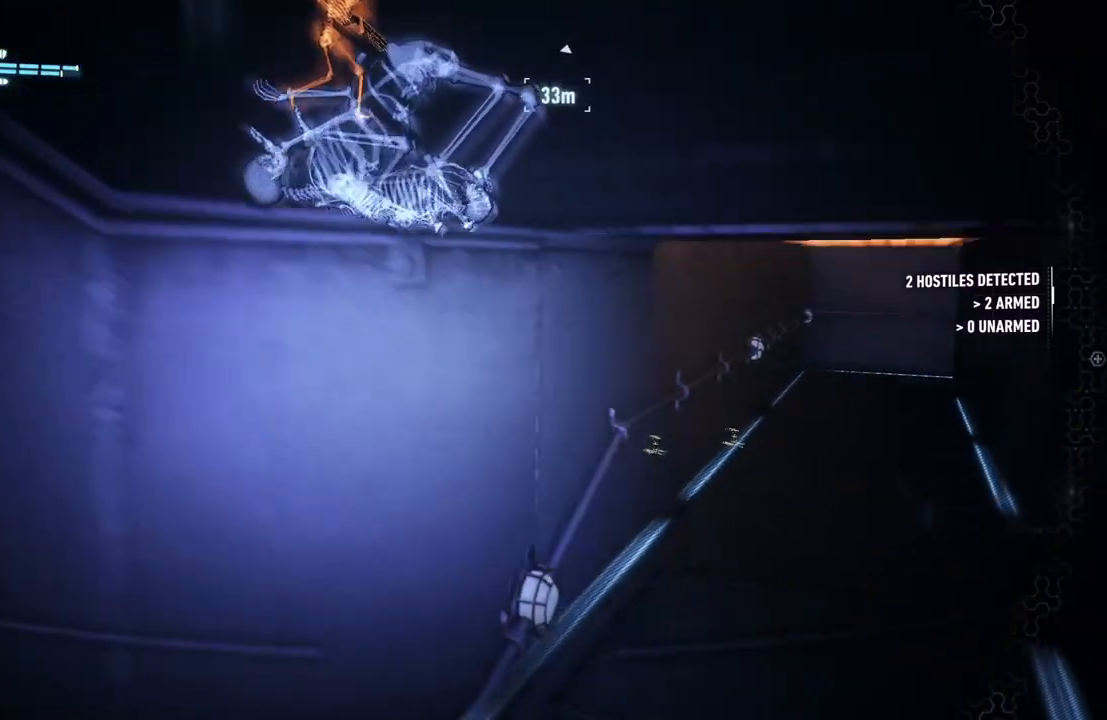
{"buttons": ["R2"], "left_stick": "center", "right_stick": "center", "events": [[283, "right_stick", "up"], [317, "left_stick", "center"], [467, "right_stick", "center"]]}
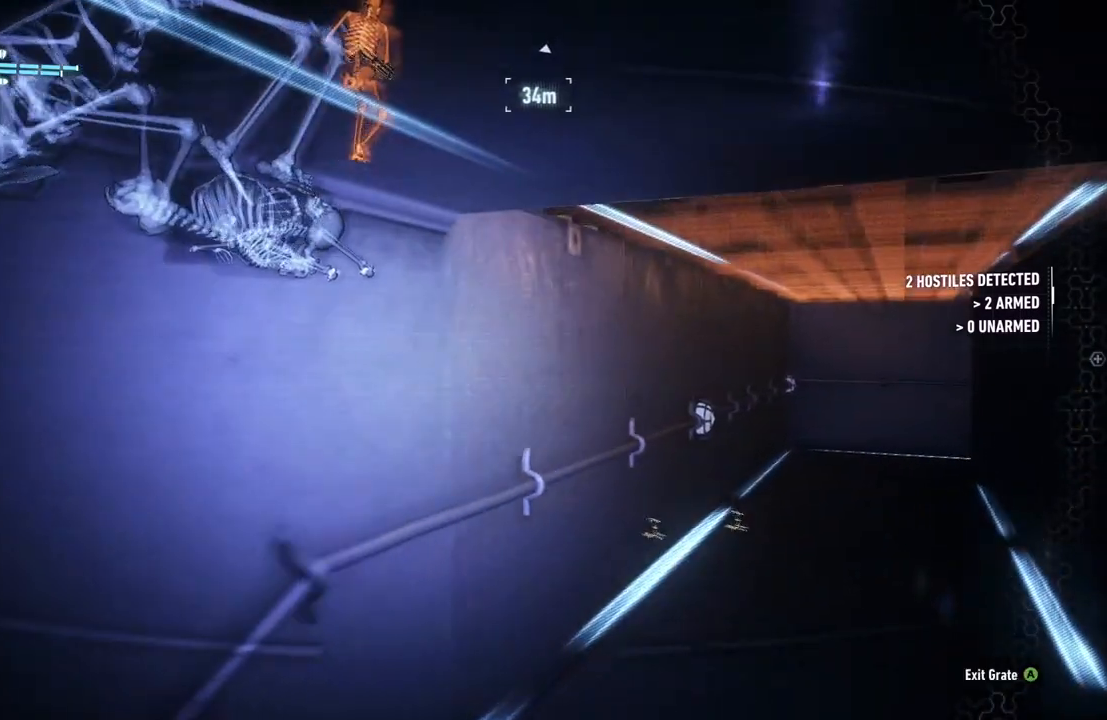
{"buttons": ["R2"], "left_stick": "center", "right_stick": "center", "events": []}
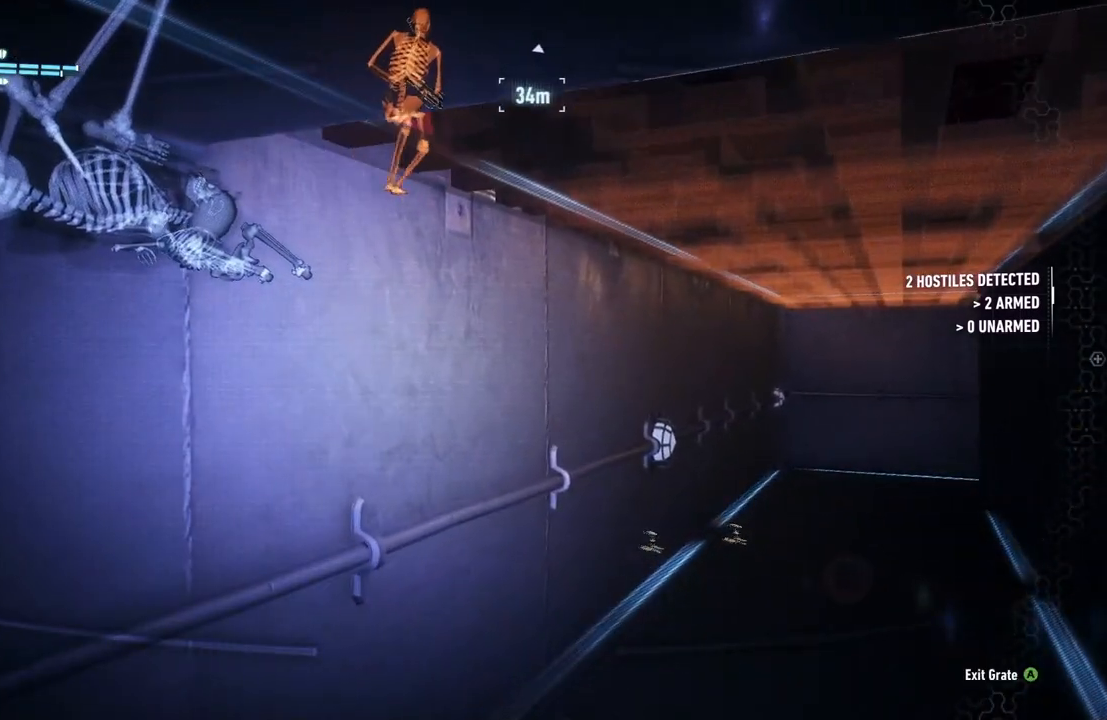
{"buttons": ["R2"], "left_stick": "up-right", "right_stick": "center", "events": [[233, "left_stick", "up-right"]]}
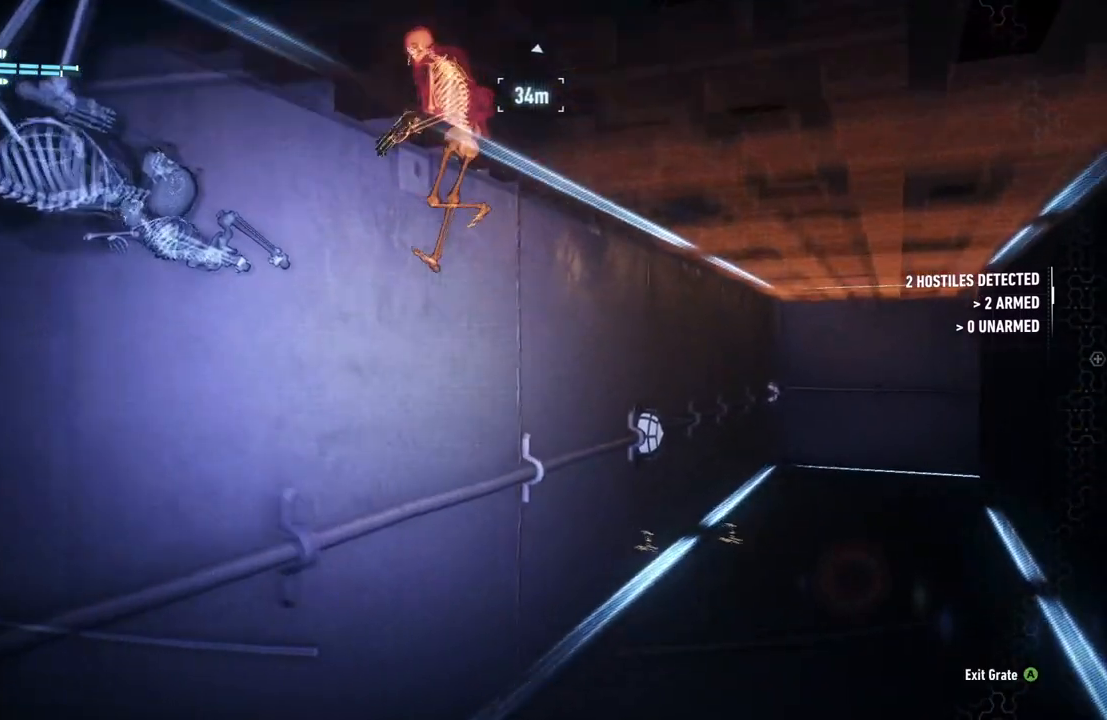
{"buttons": ["R2"], "left_stick": "left", "right_stick": "left", "events": [[67, "right_stick", "left"], [333, "left_stick", "center"], [467, "left_stick", "left"]]}
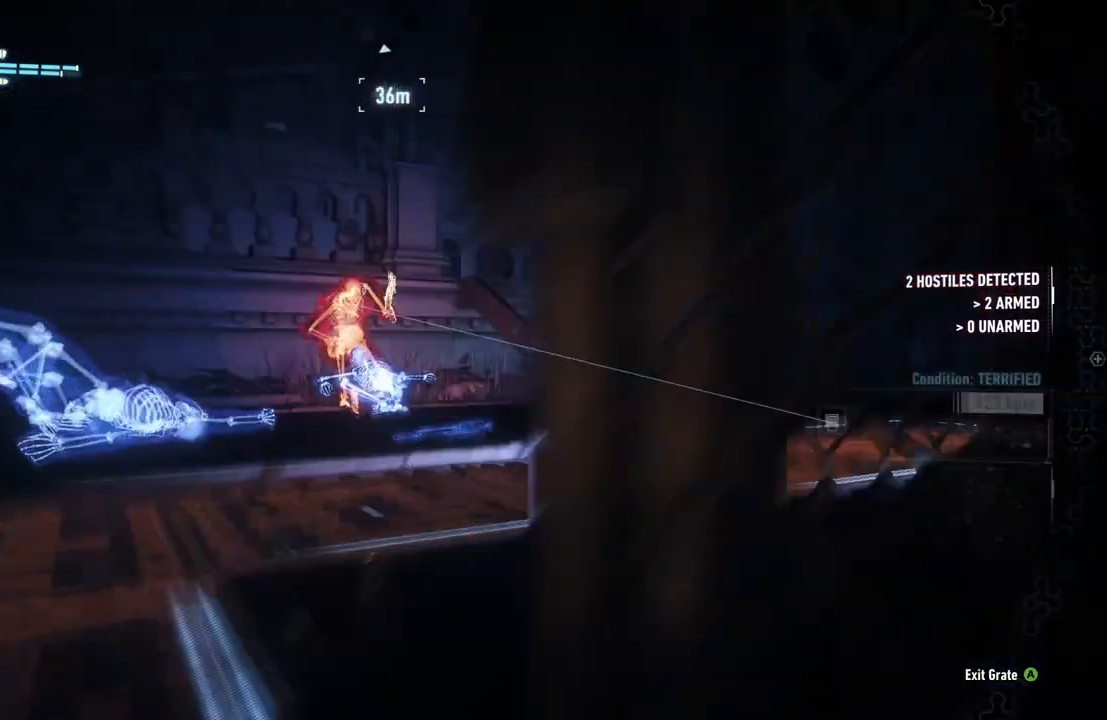
{"buttons": ["R2"], "left_stick": "center", "right_stick": "left", "events": [[200, "left_stick", "center"], [200, "right_stick", "center"], [467, "right_stick", "left"]]}
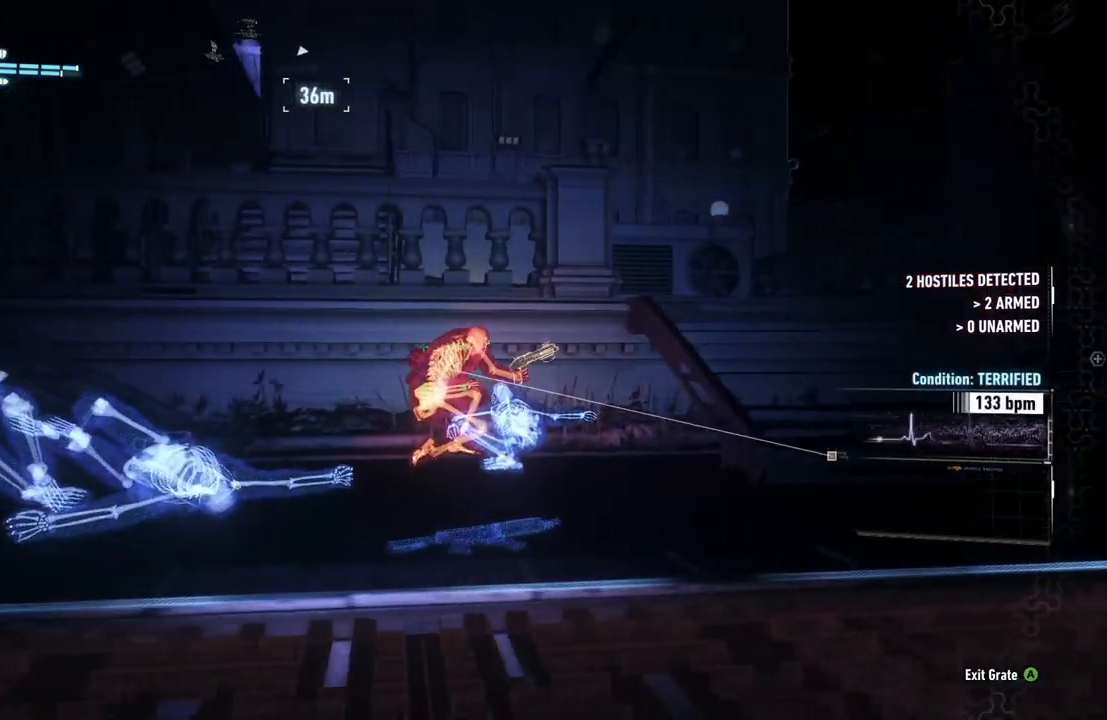
{"buttons": ["R2"], "left_stick": "center", "right_stick": "center", "events": [[117, "right_stick", "down-left"], [367, "right_stick", "center"]]}
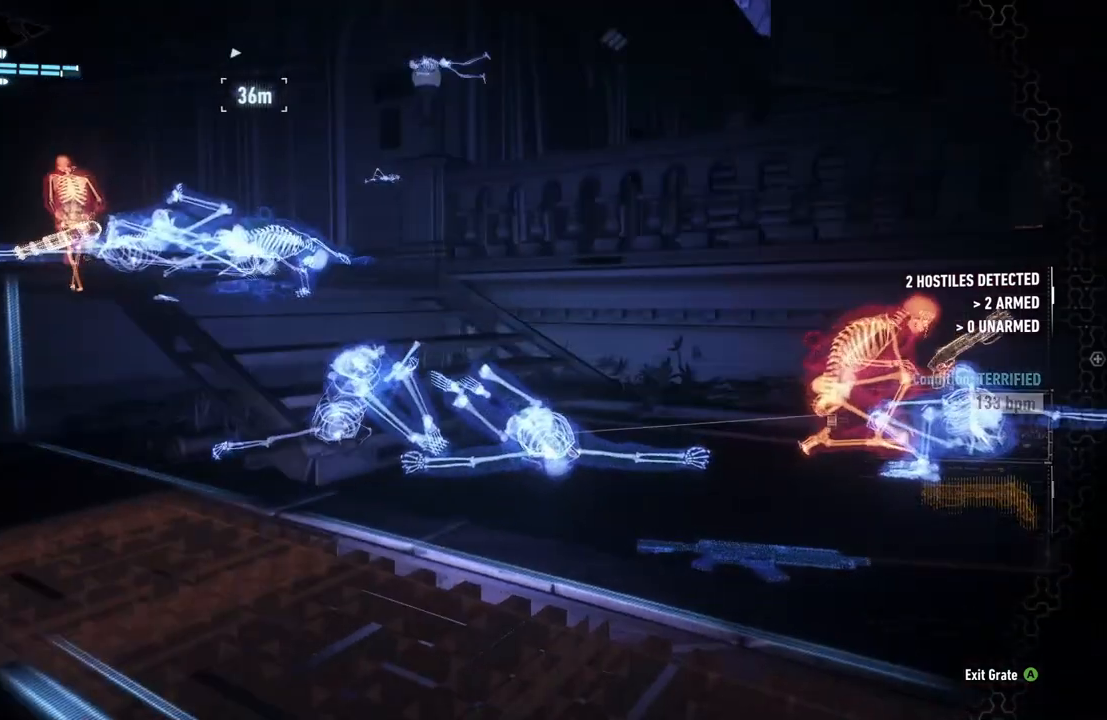
{"buttons": ["R2"], "left_stick": "up-right", "right_stick": "center", "events": [[33, "right_stick", "left"], [150, "right_stick", "center"], [267, "A", "down"], [300, "left_stick", "up-right"], [400, "A", "up"]]}
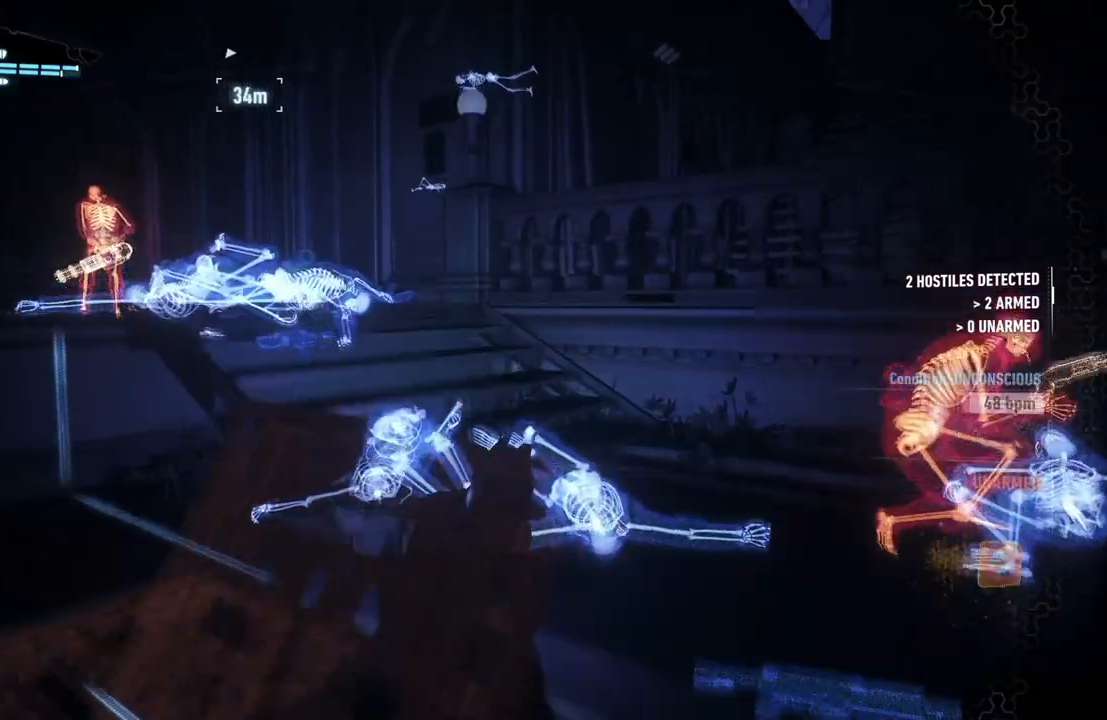
{"buttons": ["R2"], "left_stick": "up-right", "right_stick": "center", "events": [[50, "right_stick", "right"], [217, "right_stick", "down-right"], [483, "right_stick", "center"]]}
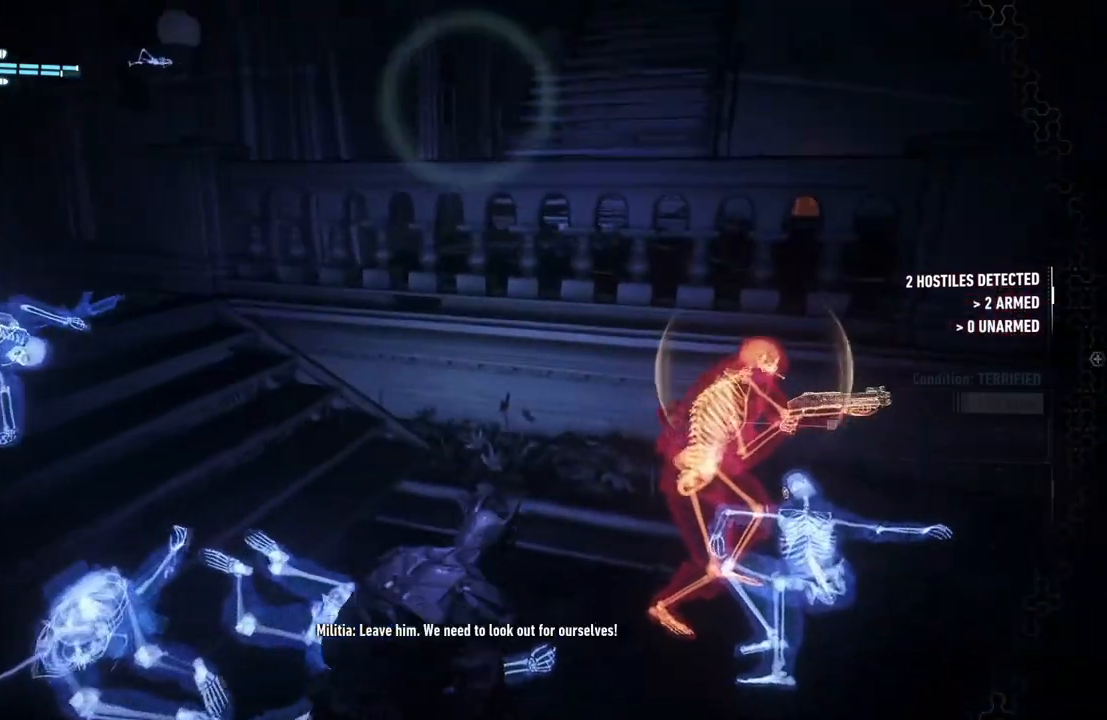
{"buttons": ["R2"], "left_stick": "up-right", "right_stick": "center"}
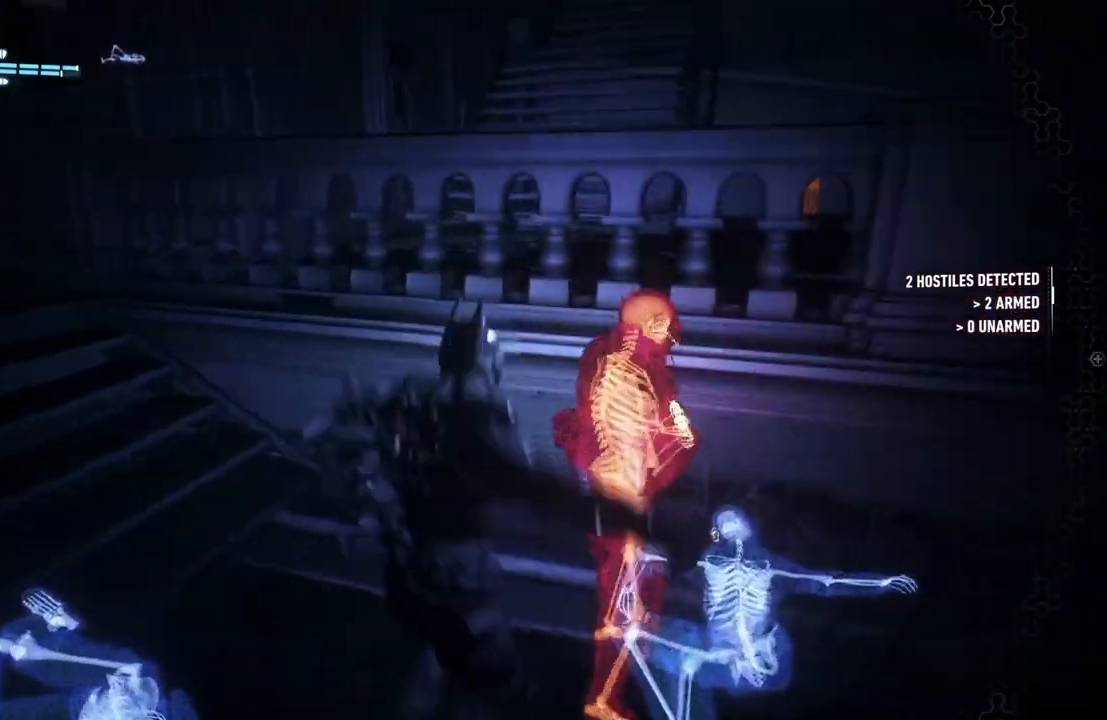
{"buttons": ["R2"], "left_stick": "center", "right_stick": "center", "events": [[50, "left_stick", "center"], [83, "right_stick", "left"], [267, "right_stick", "center"]]}
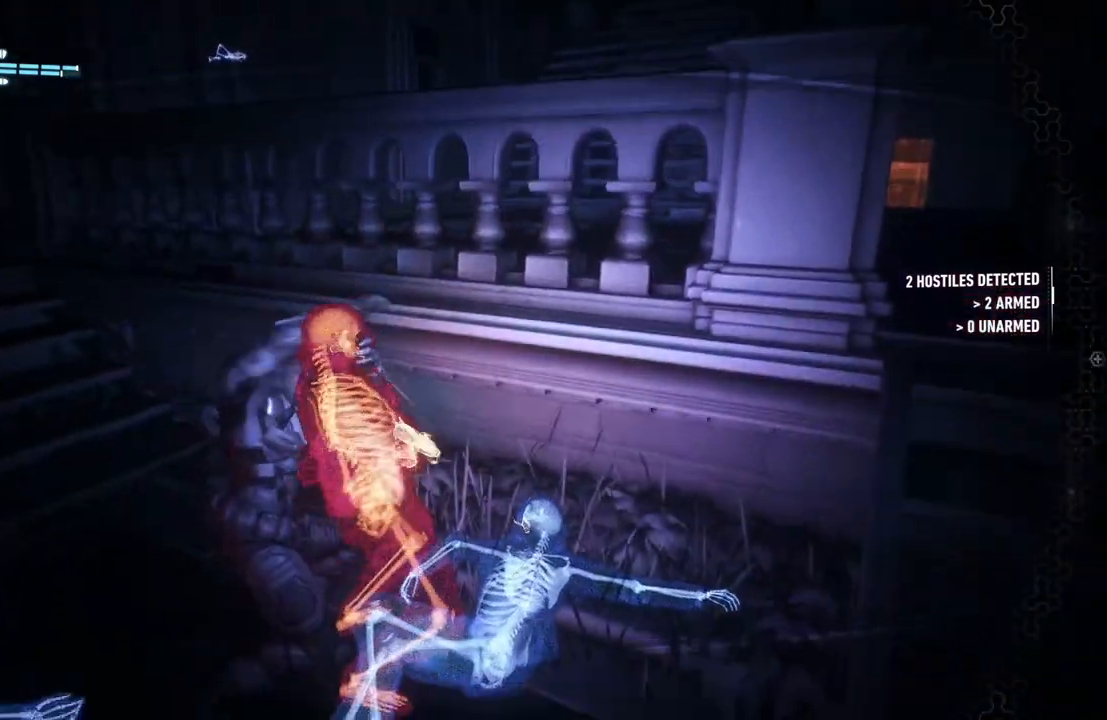
{"buttons": ["X", "R2"], "left_stick": "left", "right_stick": "center", "events": [[17, "right_stick", "left"], [300, "left_stick", "left"], [300, "right_stick", "center"], [367, "X", "down"]]}
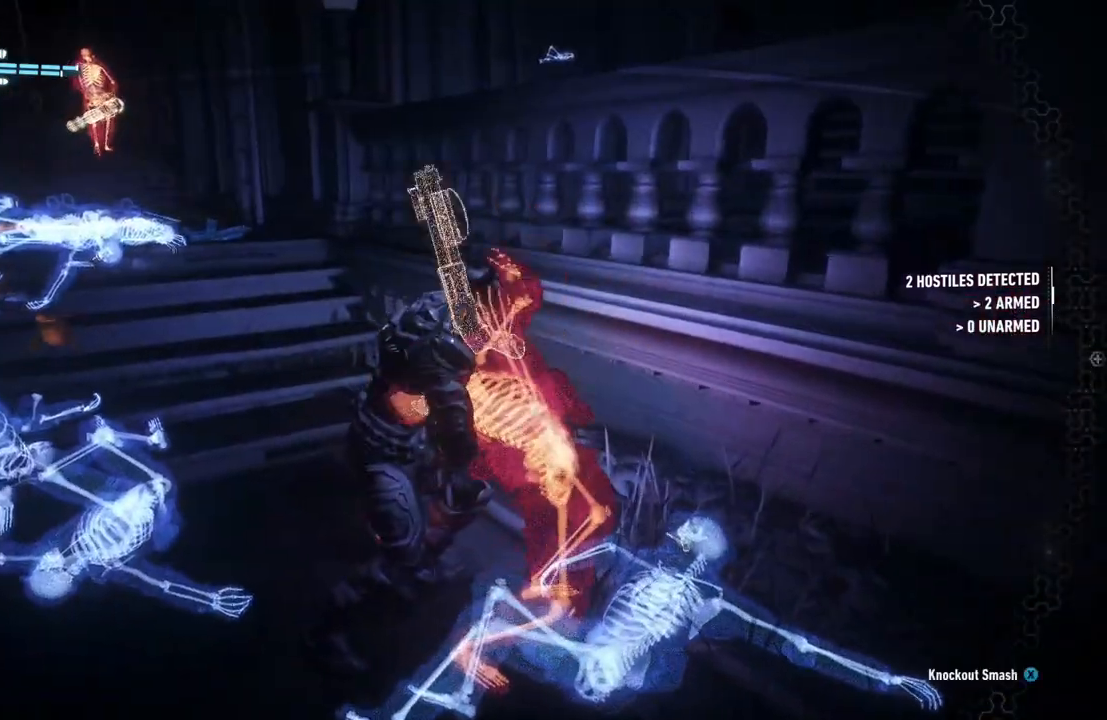
{"buttons": ["R2"], "left_stick": "left", "right_stick": "center", "events": [[17, "X", "up"], [233, "right_stick", "left"], [450, "right_stick", "center"]]}
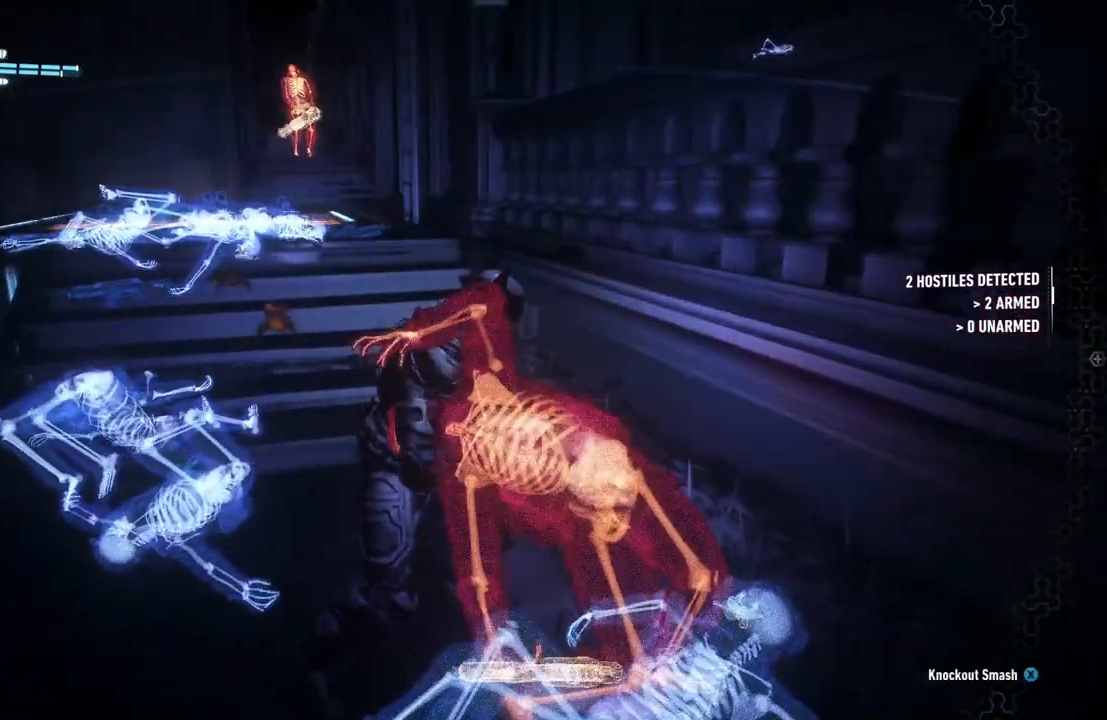
{"buttons": ["R2"], "left_stick": "left", "right_stick": "up-left", "events": [[17, "X", "down"], [183, "X", "up"], [400, "right_stick", "up-left"]]}
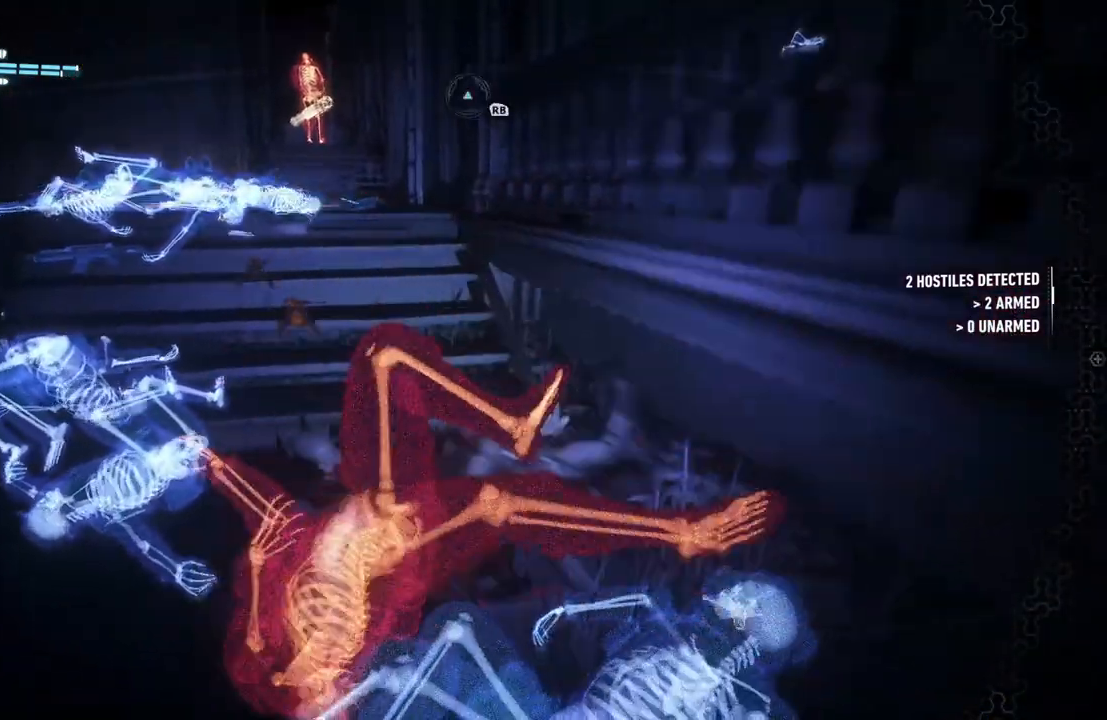
{"buttons": ["R2"], "left_stick": "left", "right_stick": "center", "events": [[117, "right_stick", "center"]]}
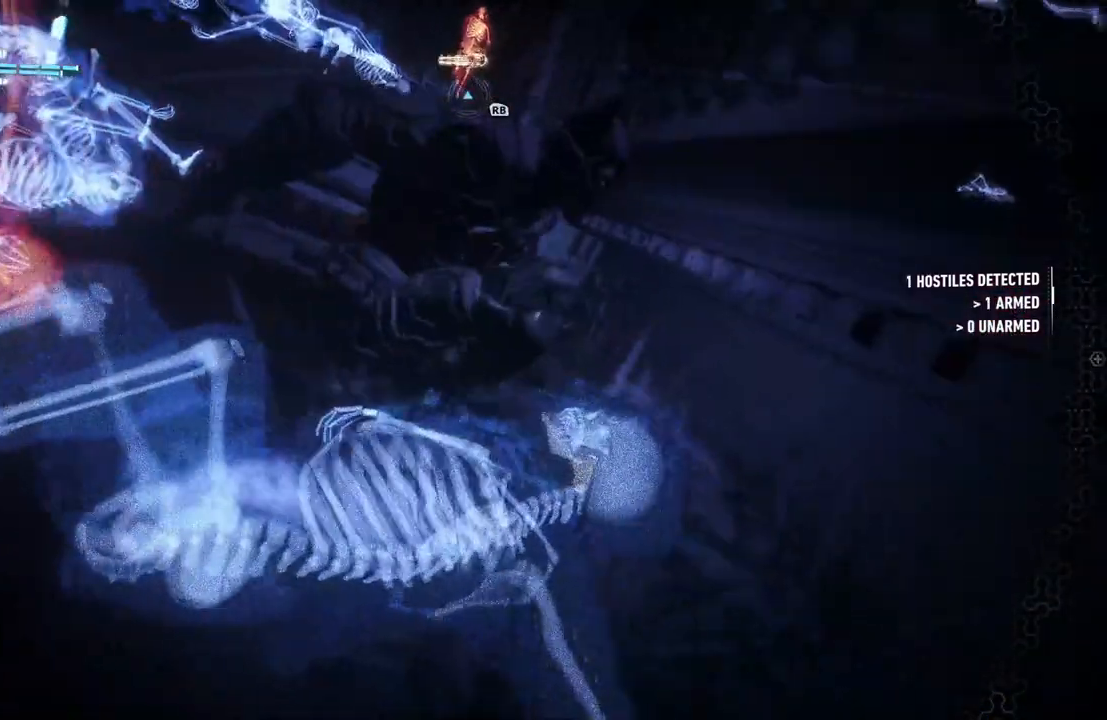
{"buttons": ["R2"], "left_stick": "left", "right_stick": "center", "events": []}
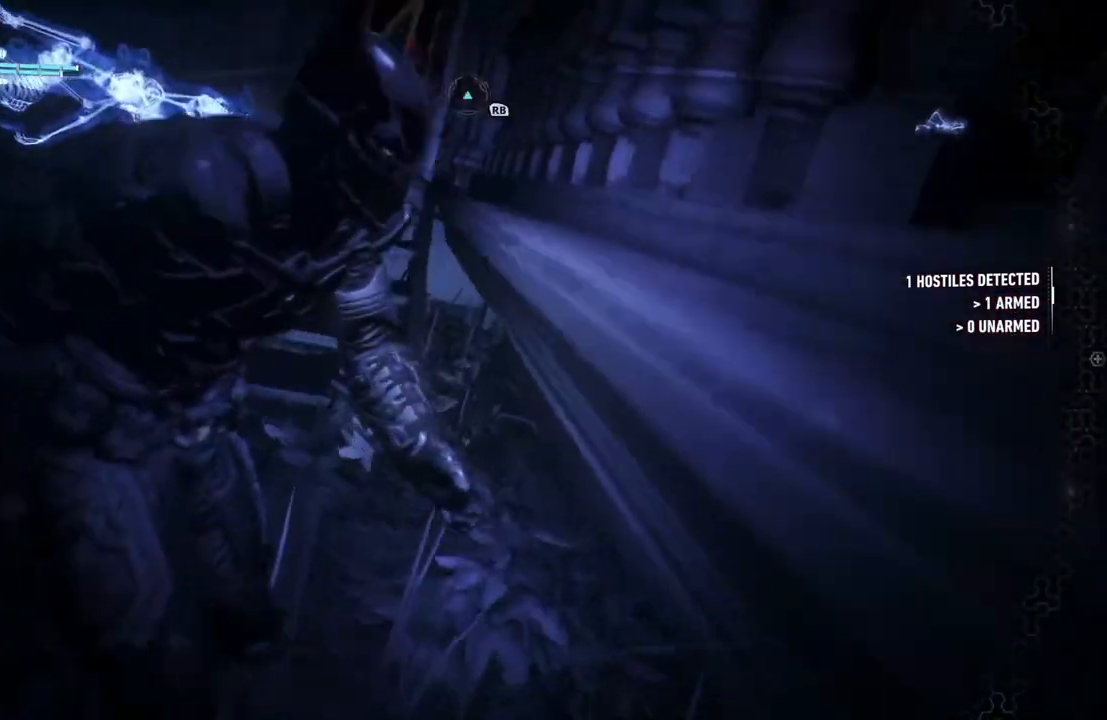
{"buttons": ["R2"], "left_stick": "left", "right_stick": "center", "events": []}
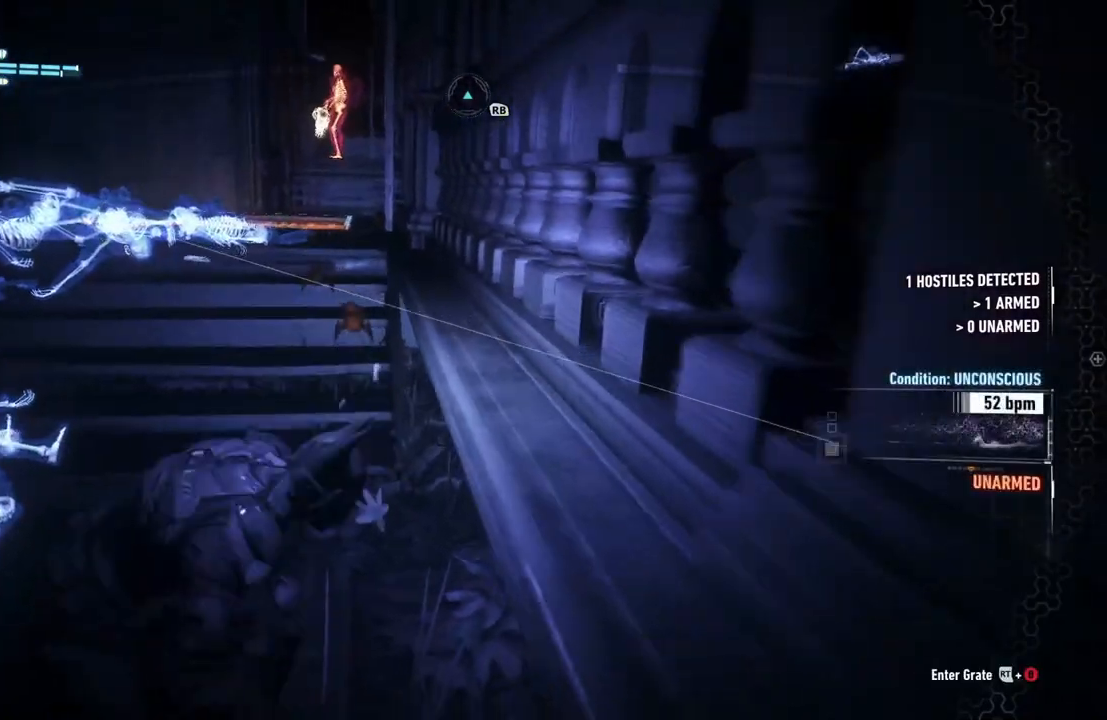
{"buttons": ["R2"], "left_stick": "left", "right_stick": "center", "events": [[133, "B", "down"], [300, "B", "up"]]}
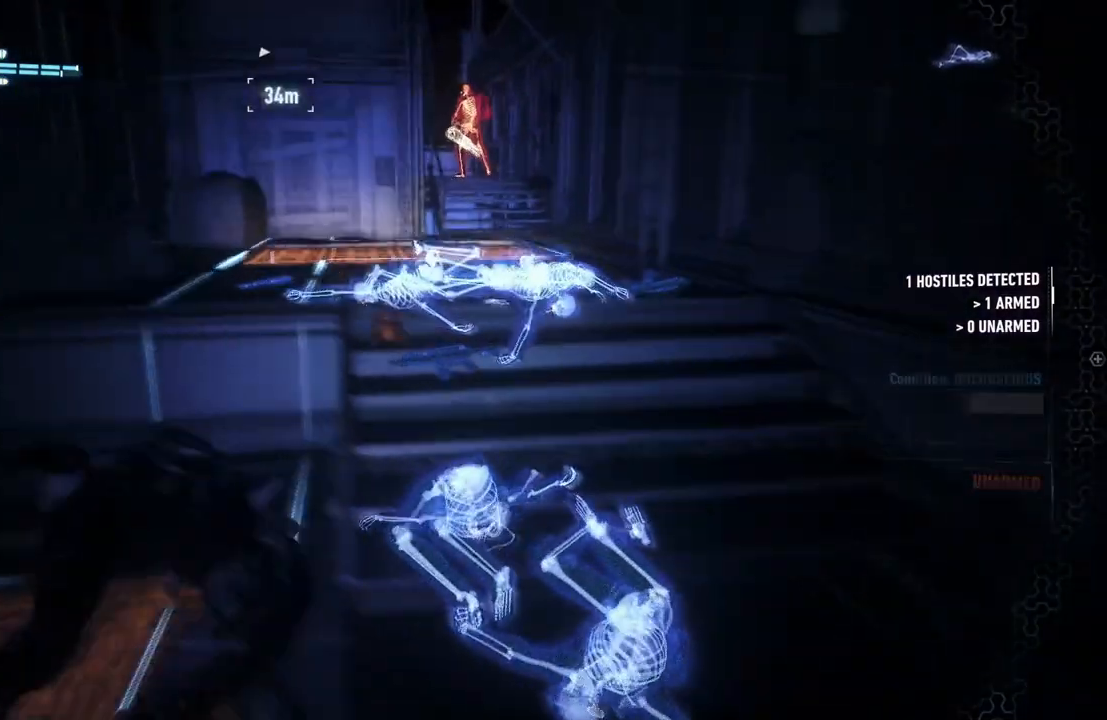
{"buttons": ["R2"], "left_stick": "up-left", "right_stick": "center", "events": [[200, "left_stick", "up-left"]]}
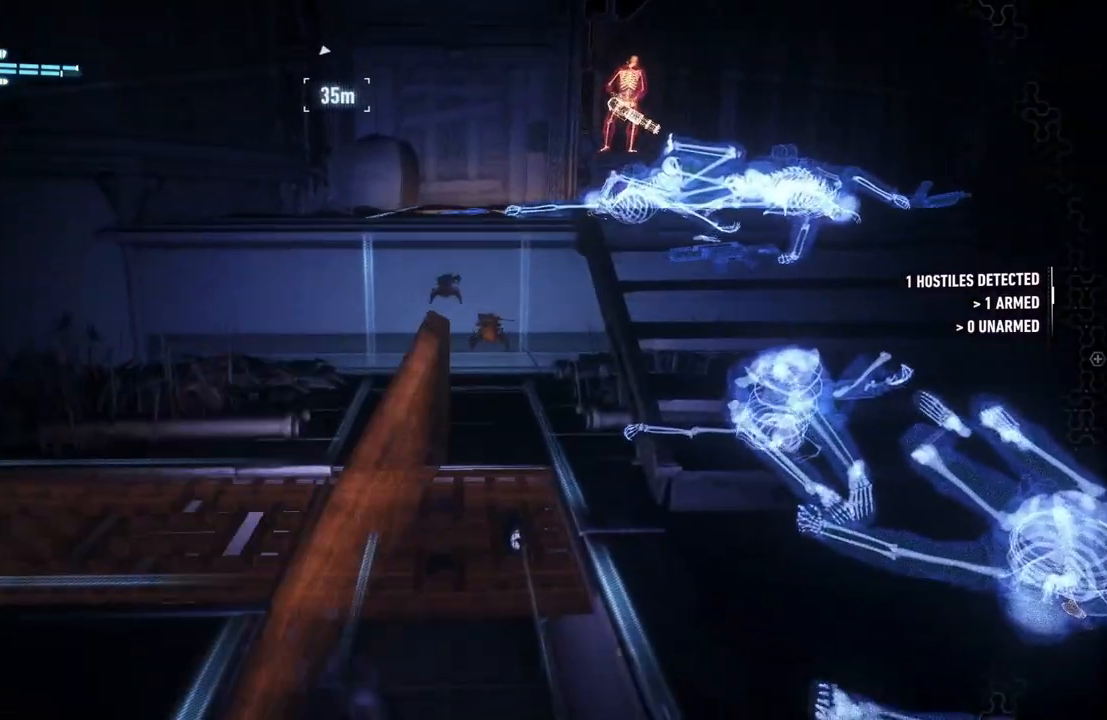
{"buttons": ["R2"], "left_stick": "up-left", "right_stick": "down-right", "events": [[400, "right_stick", "down-right"]]}
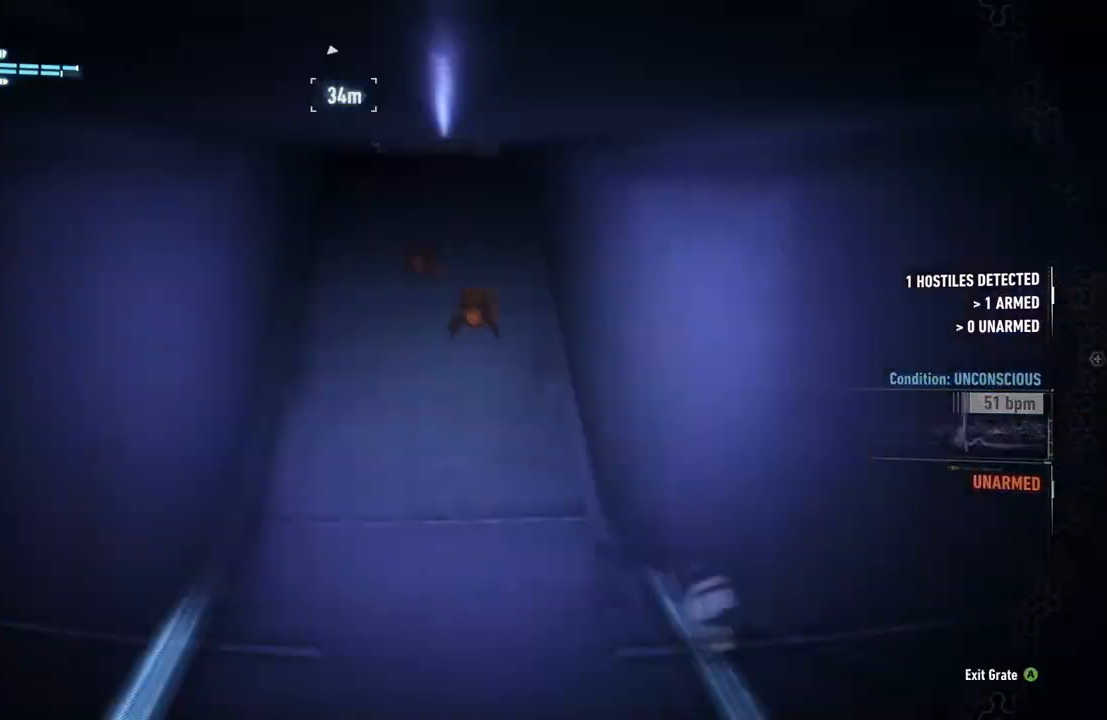
{"buttons": ["R2"], "left_stick": "up-left", "right_stick": "right", "events": [[283, "right_stick", "right"]]}
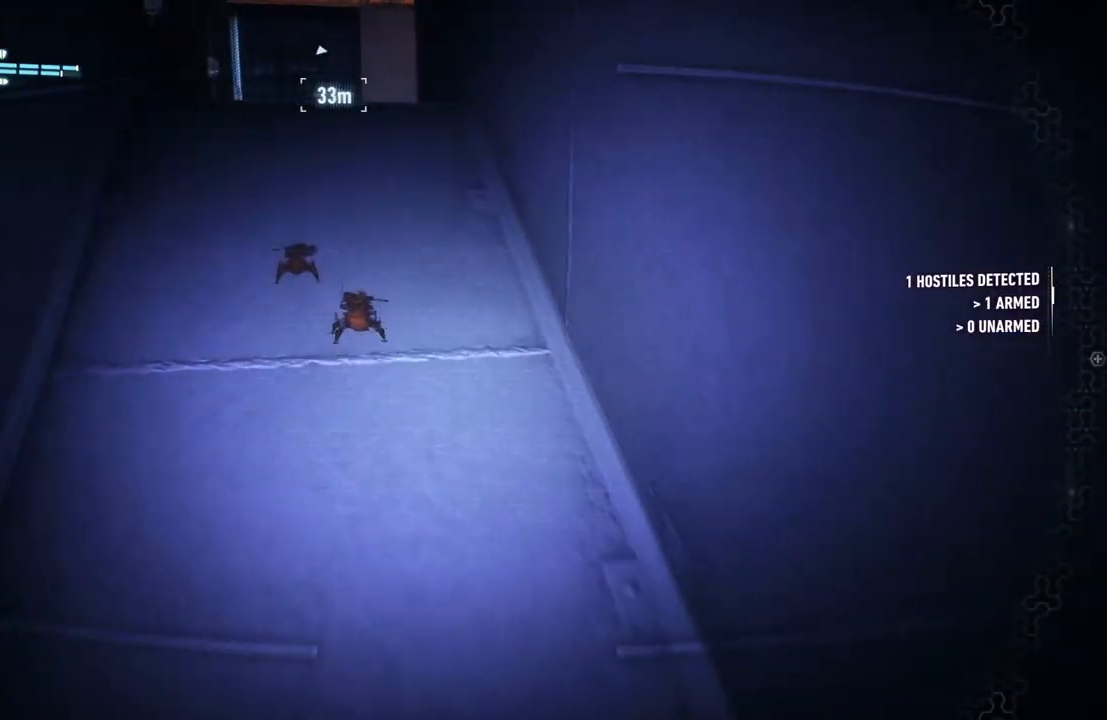
{"buttons": ["R2"], "left_stick": "up-left", "right_stick": "right", "events": [[283, "right_stick", "center"], [433, "right_stick", "right"]]}
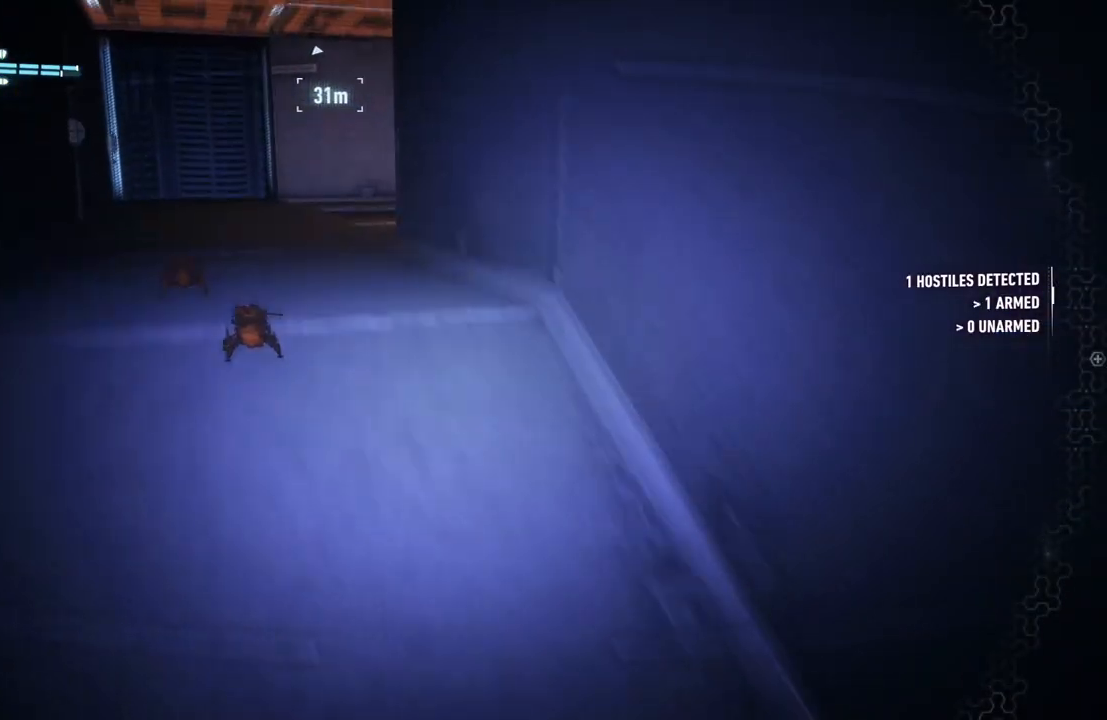
{"buttons": ["R2"], "left_stick": "up-left", "right_stick": "center", "events": [[317, "right_stick", "center"]]}
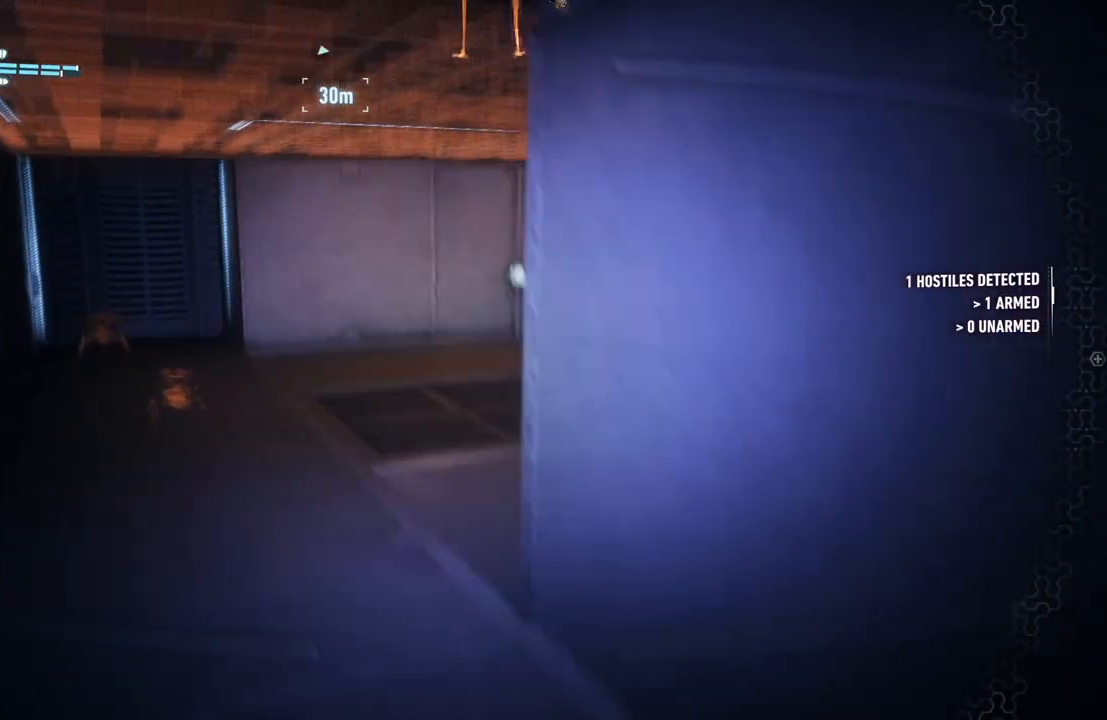
{"buttons": ["R2"], "left_stick": "center", "right_stick": "center", "events": [[83, "left_stick", "center"]]}
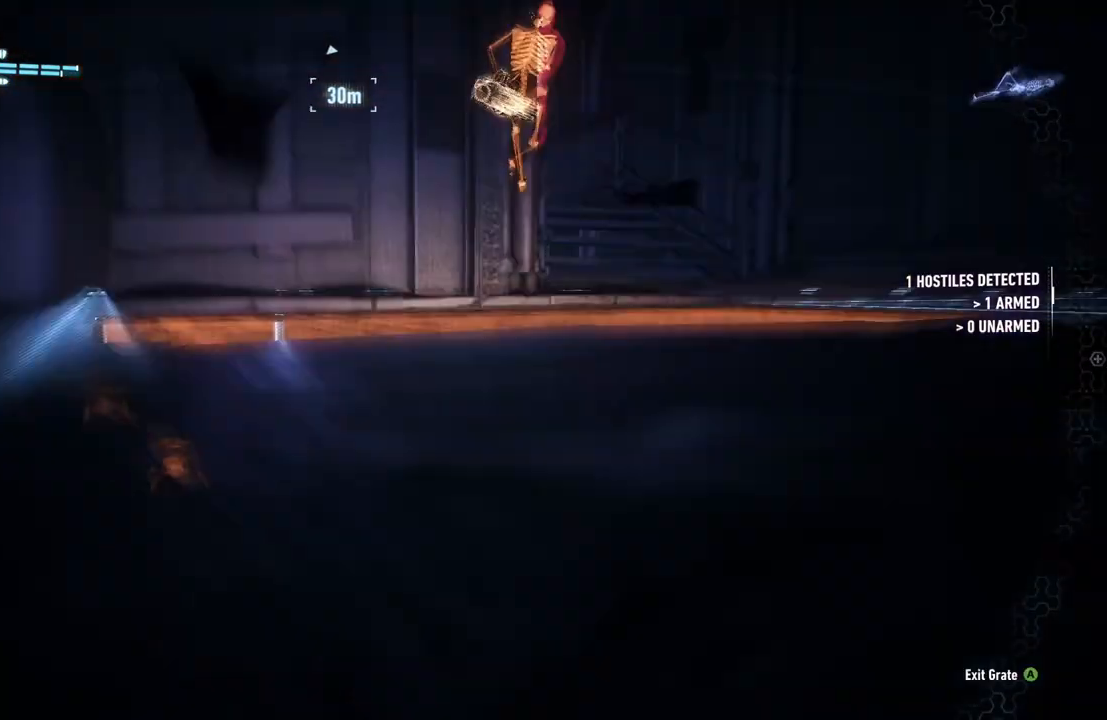
{"buttons": ["R2"], "left_stick": "center", "right_stick": "right", "events": [[167, "left_stick", "up-right"], [383, "right_stick", "right"], [417, "left_stick", "center"]]}
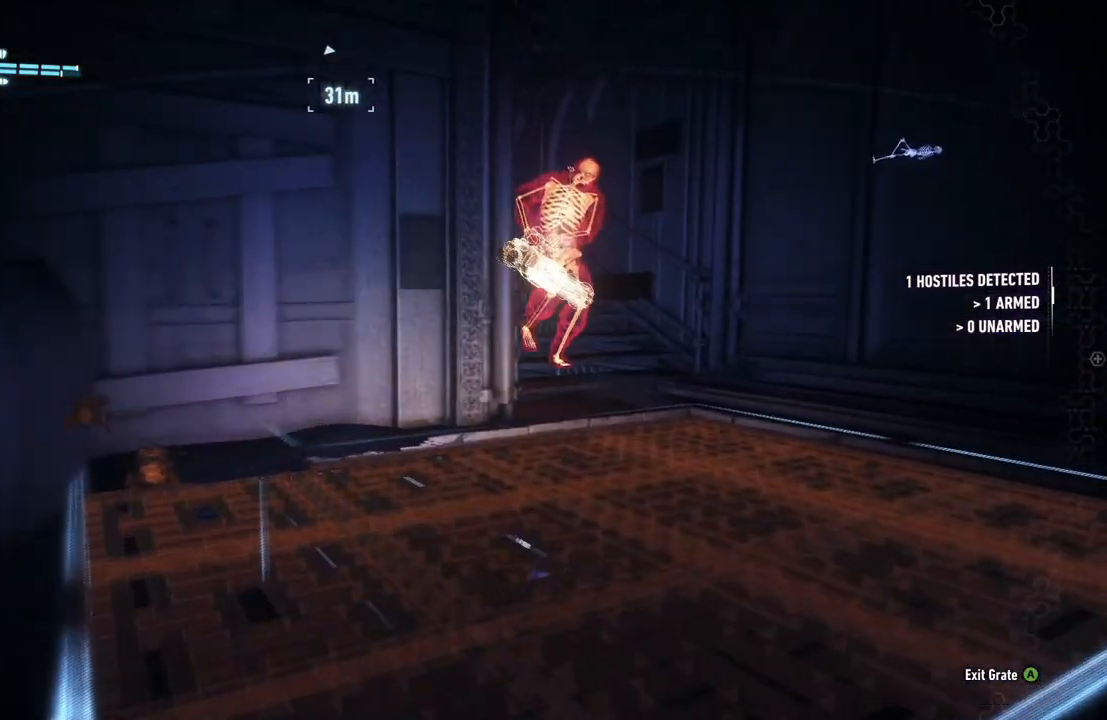
{"buttons": ["R2"], "left_stick": "center", "right_stick": "right", "events": [[167, "right_stick", "down-right"], [217, "left_stick", "down-left"], [400, "right_stick", "right"], [417, "left_stick", "center"]]}
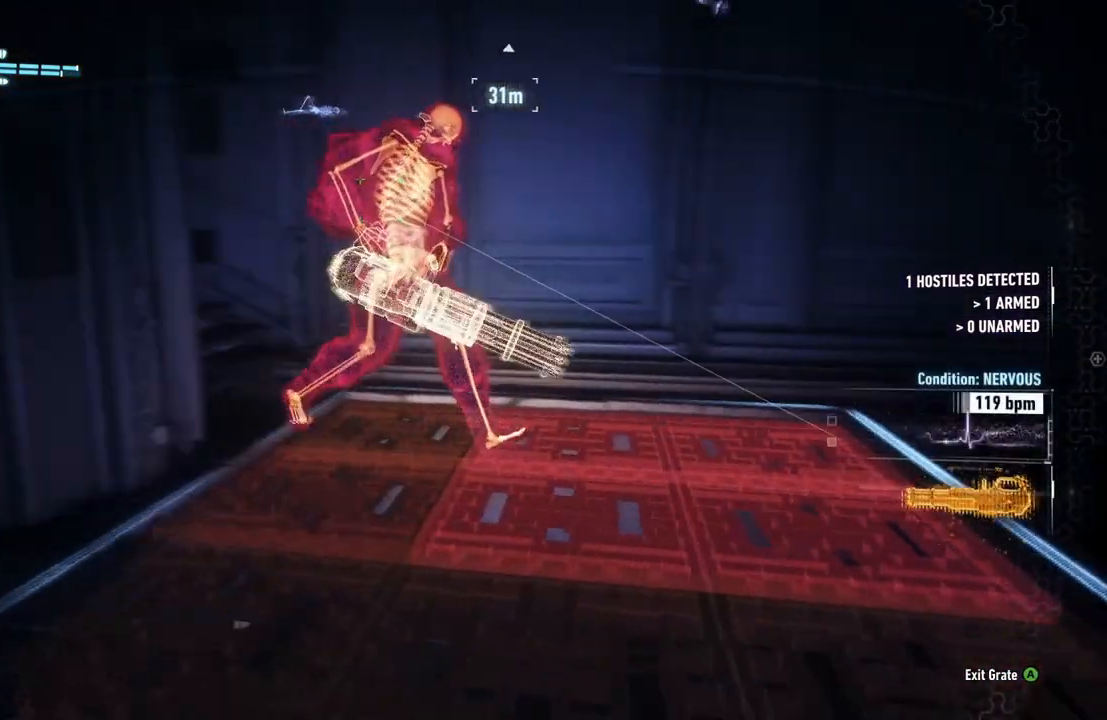
{"buttons": ["R2"], "left_stick": "center", "right_stick": "center", "events": [[133, "right_stick", "center"], [150, "left_stick", "up"], [267, "A", "down"], [367, "left_stick", "up-left"], [417, "A", "up"], [500, "left_stick", "center"]]}
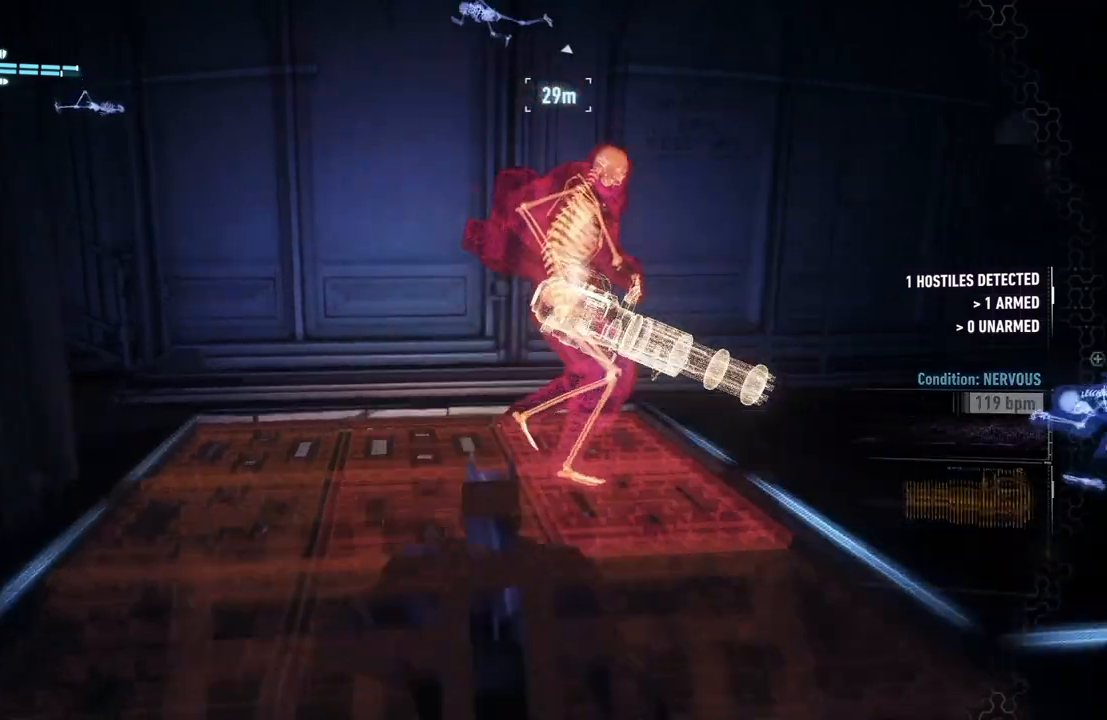
{"buttons": ["R2"], "left_stick": "up-right", "right_stick": "right", "events": [[50, "left_stick", "up-right"], [117, "right_stick", "right"]]}
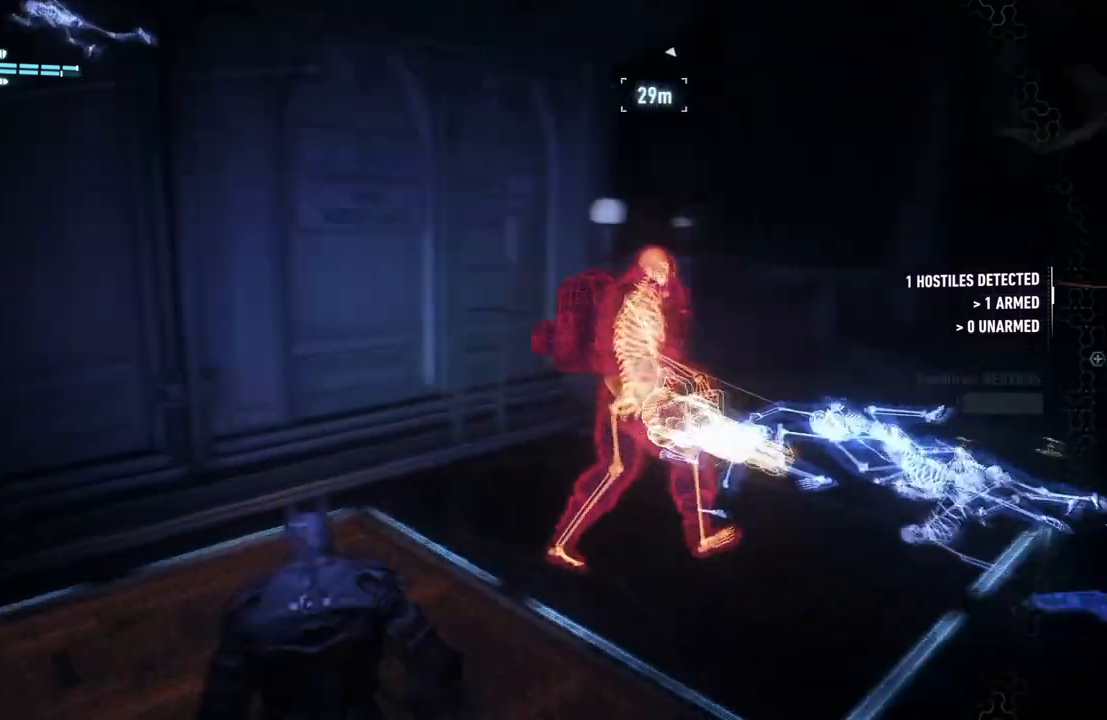
{"buttons": ["R2"], "left_stick": "up-right", "right_stick": "center", "events": [[450, "right_stick", "center"]]}
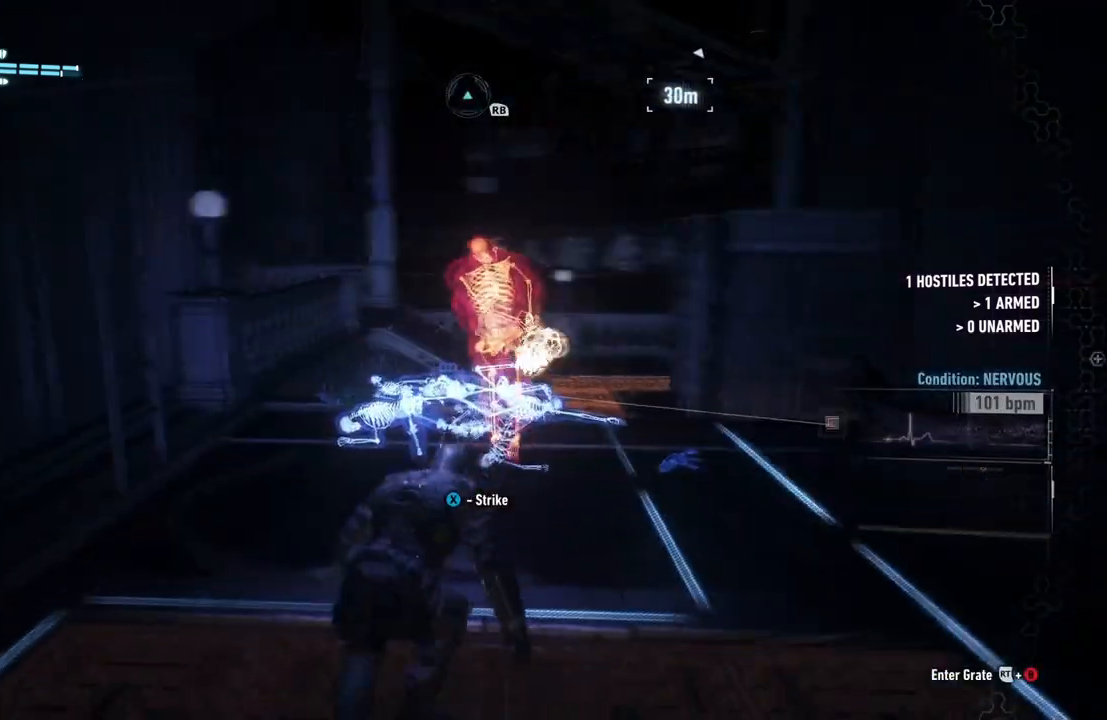
{"buttons": [], "left_stick": "up", "right_stick": "center", "events": [[17, "left_stick", "up"], [217, "X", "down"], [233, "R2", "up"], [333, "X", "up"], [400, "X", "down"], [483, "X", "up"]]}